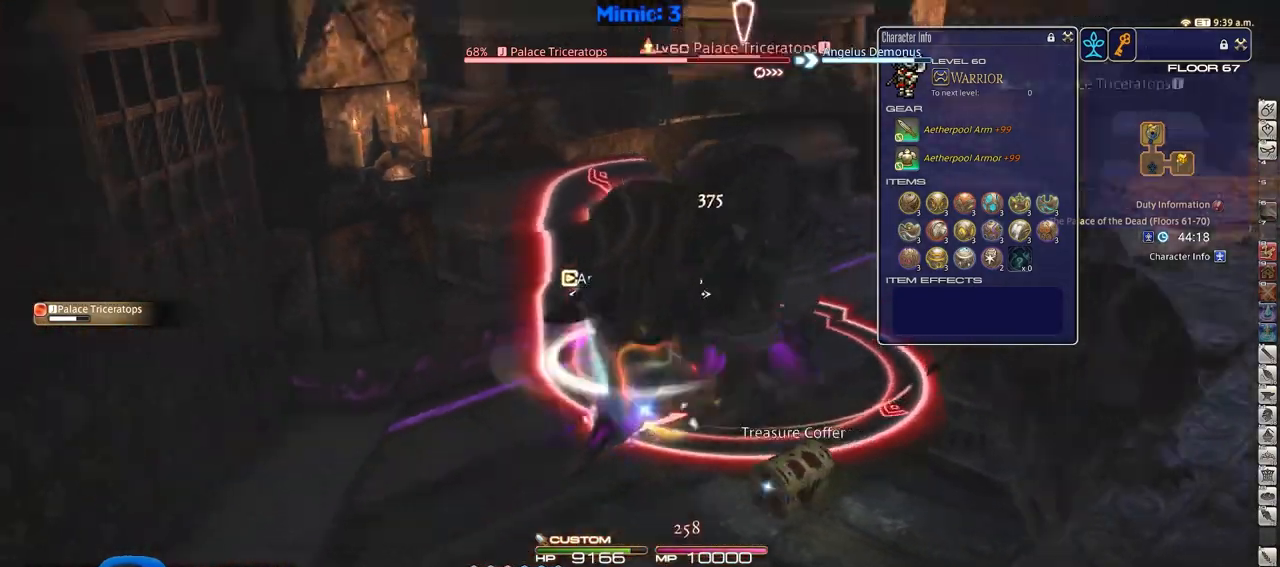
Gameplay with keyboard; each line is a JSON object with the keys held at the frame after it. "events" lists presses ("down") and releases ("up") of ".", "/", "0", "1", "2", "3", "4", "5", "6", "7", "8", "9", "a", "alt_l", "alt_r", "b", "backslash", "backspace", "c", "caps_lock", "comma", "ctrl_l", "ctrl_r", "d", "down", "e", "equals", "escape", "f", "f1", "f10", "f11", "f12", "f2", "f3", "f4", "f5", "f6", "f7", "f8", "f9", "g", "h", "i", "j", "k", "l", "lbracket", "left", "m", "minus", "n", "o", "p", "q", "quote", "r", "rbracket", "return", "right", "s", "semicolon", "shift_l", "shift_r", "space", "super", "t", "tab", "tilde", "u", "up", "v", "w", "x", "y" and "z" between this image and that frame as [ms after this image, input, new state], when the widget could be followed in between. No other keys are recorded. Mouse input is not recorded.
{"keys": ["alt_r", "d", "equals", "w"], "events": [[116, "p", "up"], [200, "w", "down"], [350, "alt_r", "down"], [350, "d", "down"], [483, "equals", "down"]]}
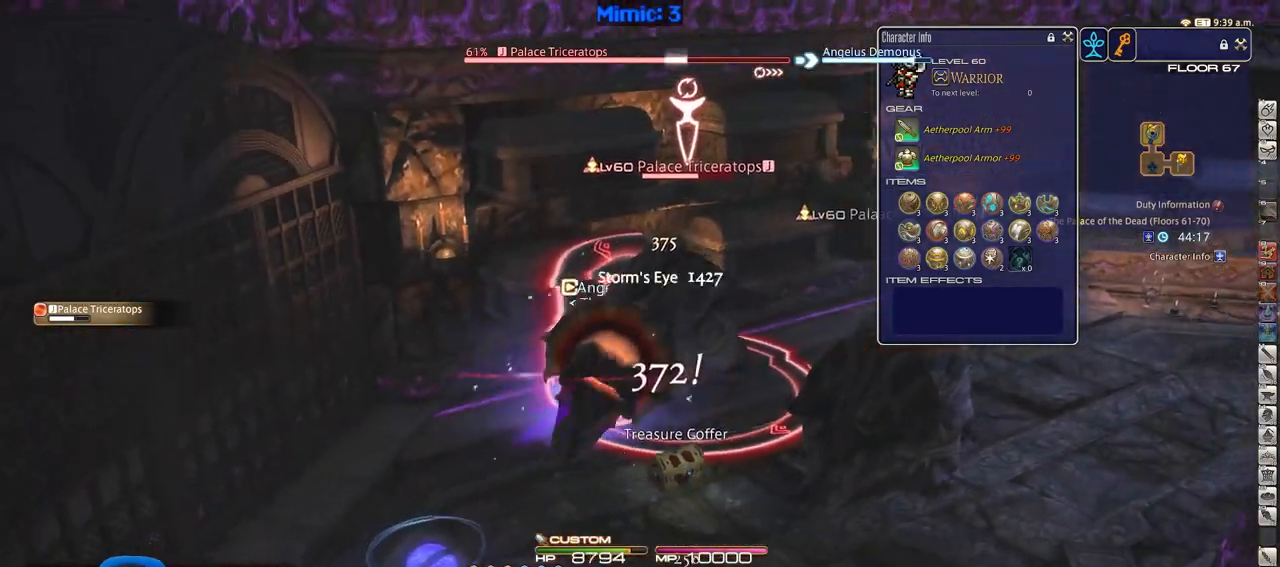
{"keys": ["d", "p", "return", "w"], "events": [[84, "alt_r", "up"], [134, "equals", "up"], [267, "p", "down"], [451, "return", "down"]]}
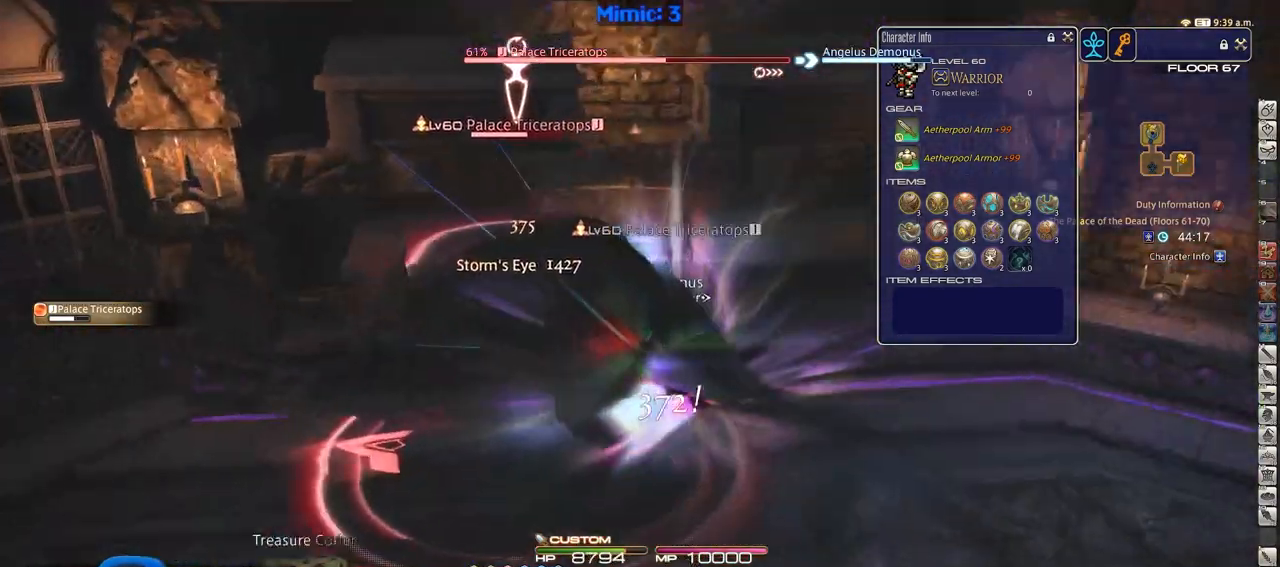
{"keys": ["alt_r"], "events": [[100, "return", "up"], [233, "a", "down"], [233, "d", "up"], [383, "a", "up"], [383, "w", "up"], [417, "alt_r", "down"], [417, "p", "up"]]}
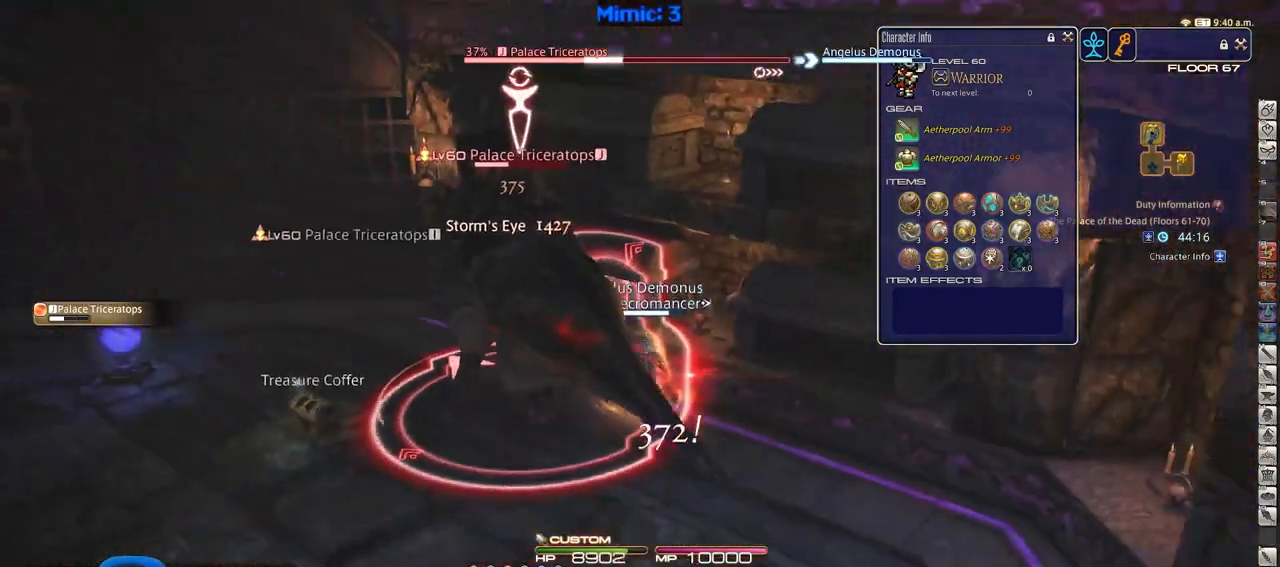
{"keys": ["a"], "events": [[200, "1", "down"], [300, "1", "up"], [351, "alt_r", "up"], [434, "a", "down"]]}
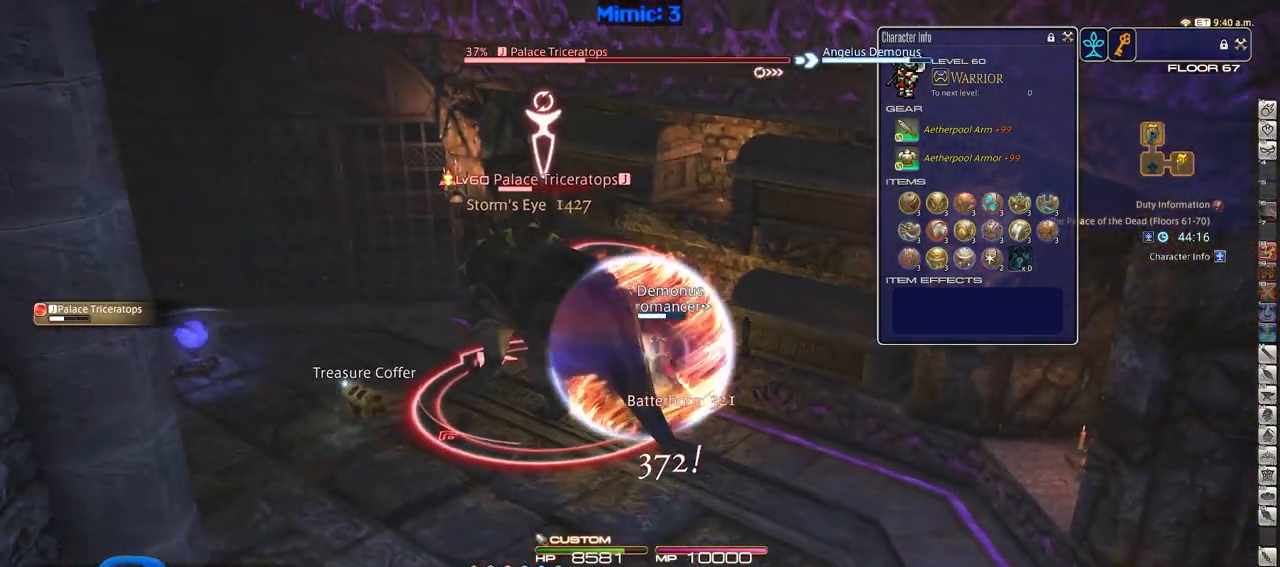
{"keys": ["a", "rbracket", "w"], "events": [[33, "w", "down"], [267, "rbracket", "down"]]}
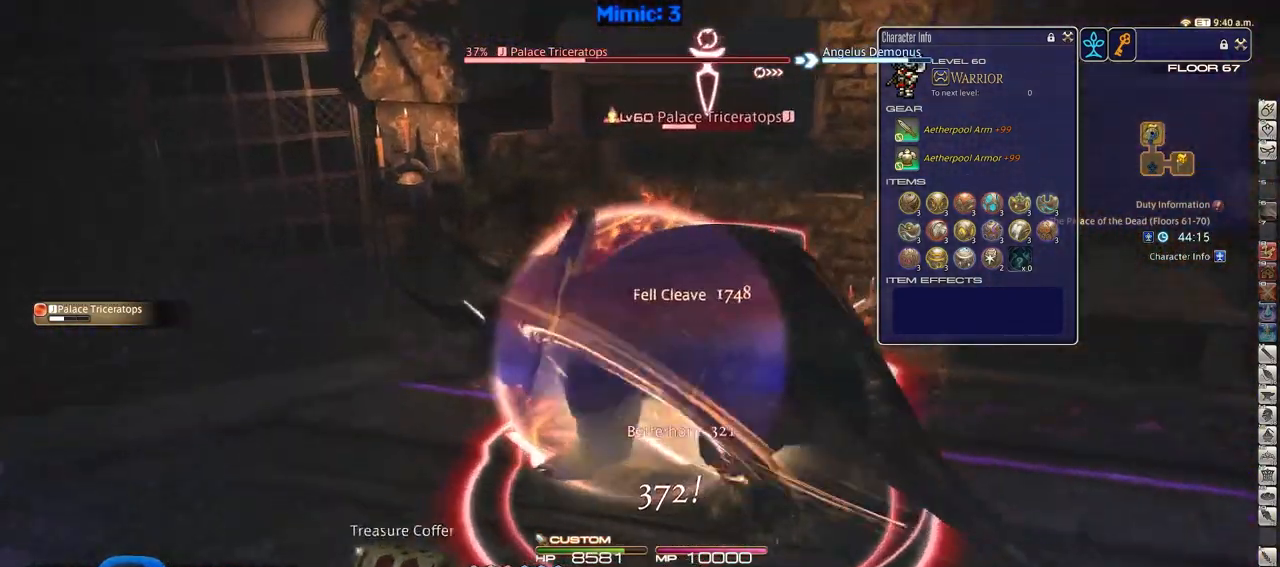
{"keys": ["s"], "events": [[184, "w", "up"], [334, "return", "down"], [417, "s", "down"], [467, "a", "up"], [467, "rbracket", "up"], [467, "return", "up"]]}
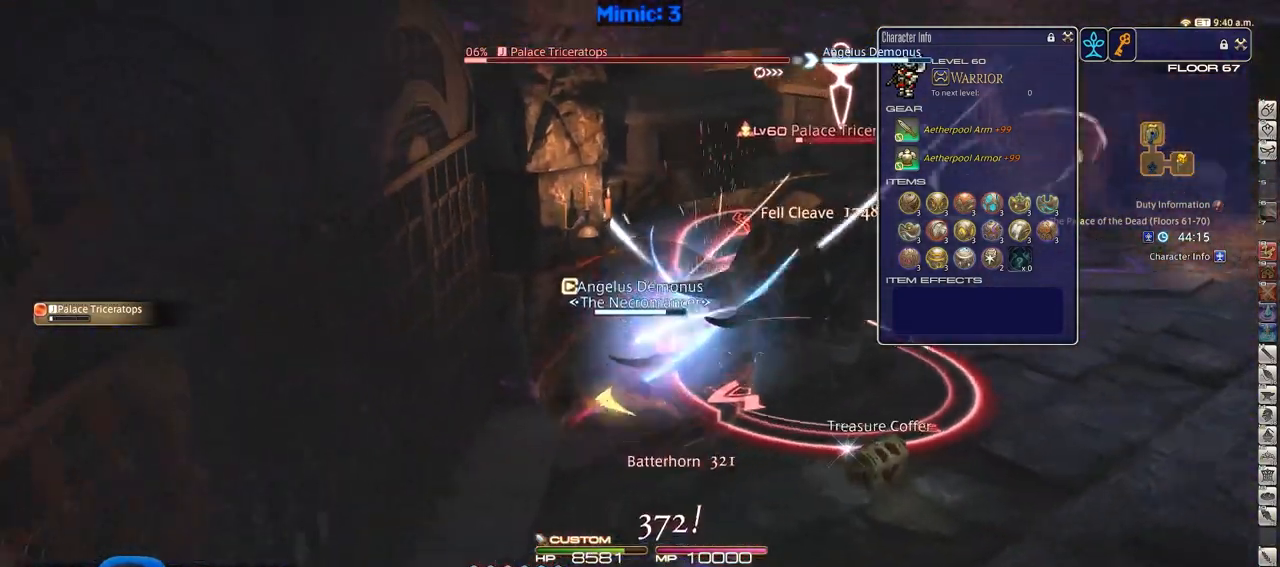
{"keys": ["rbracket"], "events": [[16, "d", "down"], [66, "s", "up"], [150, "d", "up"], [150, "rbracket", "down"], [300, "rbracket", "up"], [400, "rbracket", "down"]]}
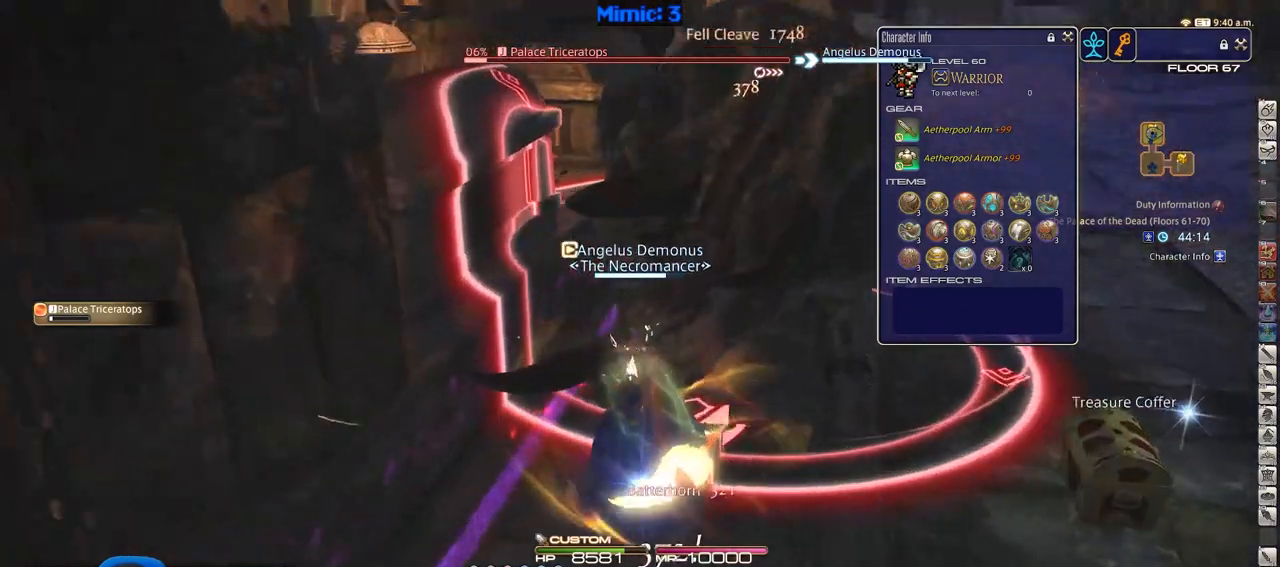
{"keys": ["1", "p"], "events": [[134, "rbracket", "up"], [317, "p", "down"], [401, "1", "down"], [451, "1", "up"], [501, "1", "down"]]}
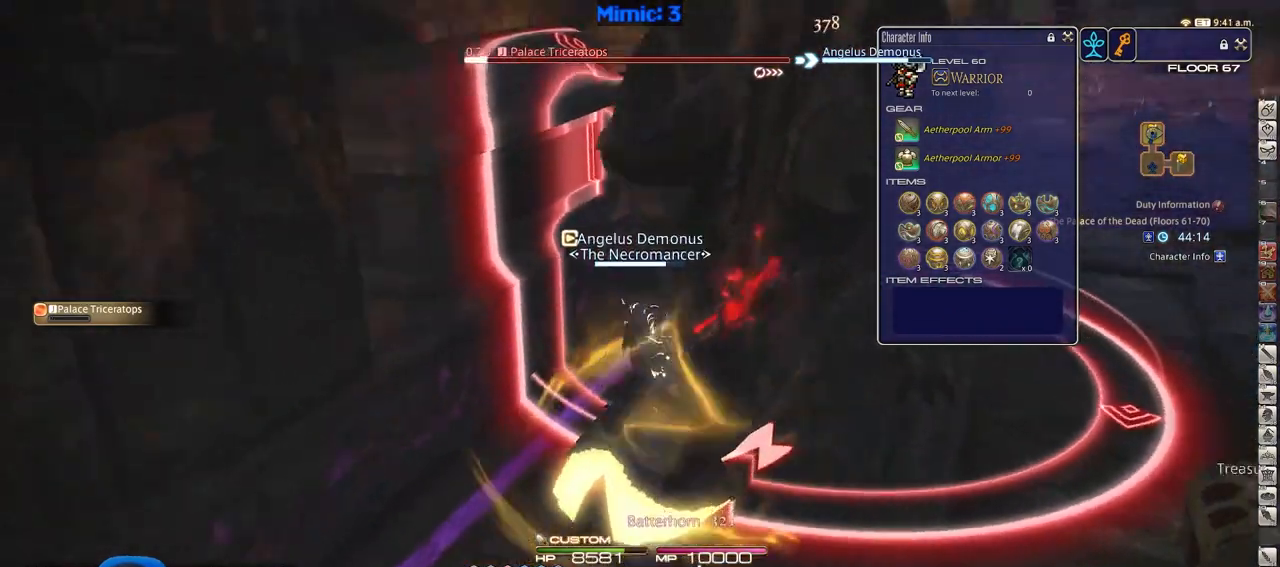
{"keys": ["d", "p", "w"], "events": [[100, "1", "up"], [150, "d", "down"], [150, "w", "down"], [283, "space", "down"], [417, "space", "up"]]}
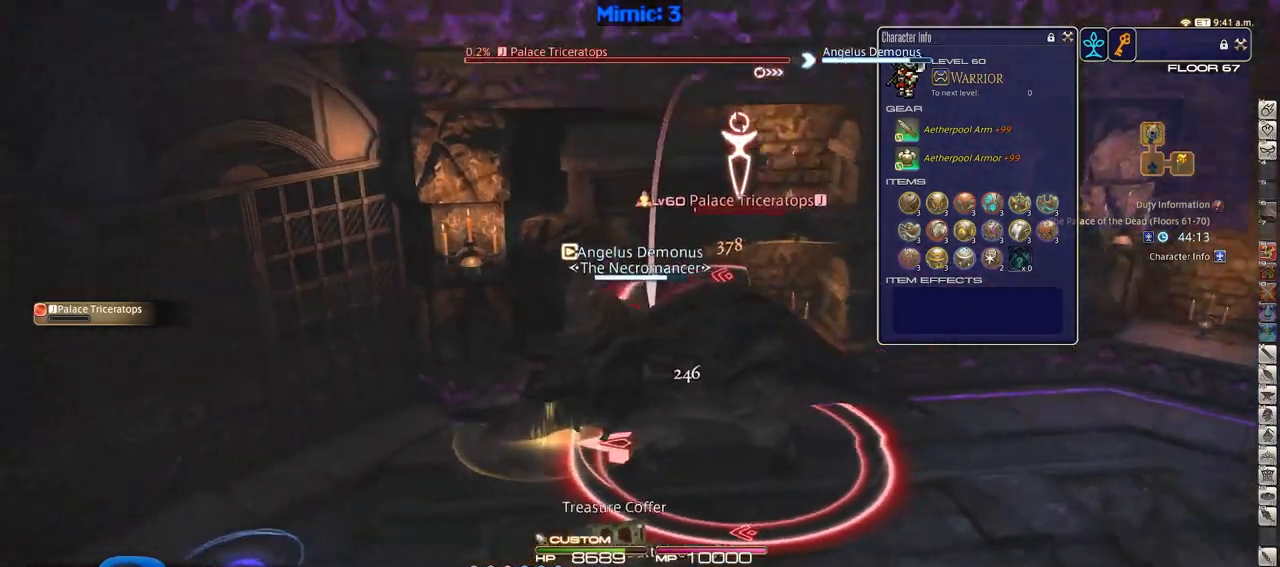
{"keys": ["a"], "events": [[300, "w", "up"], [350, "d", "up"], [401, "a", "down"], [401, "p", "up"]]}
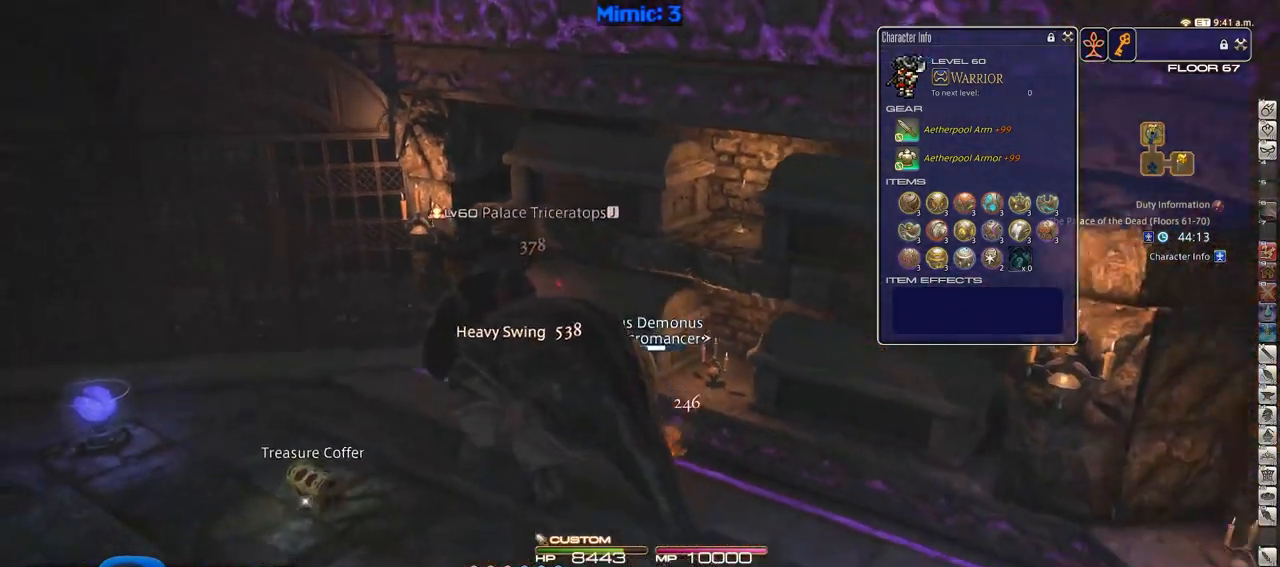
{"keys": ["a"], "events": []}
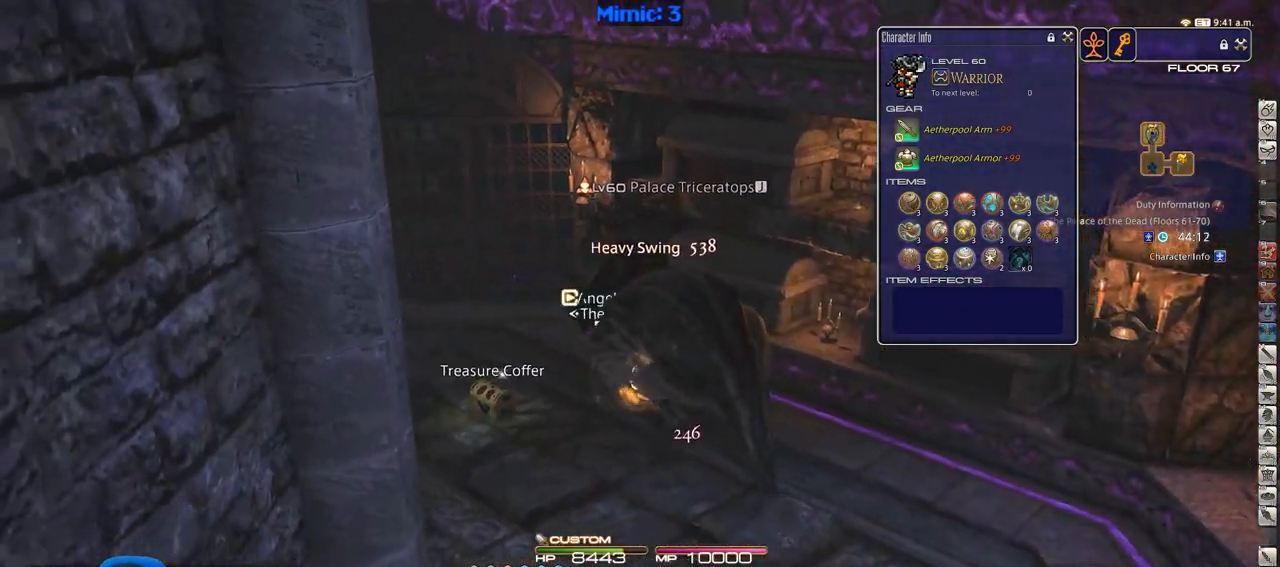
{"keys": ["a", "w"], "events": [[284, "w", "down"]]}
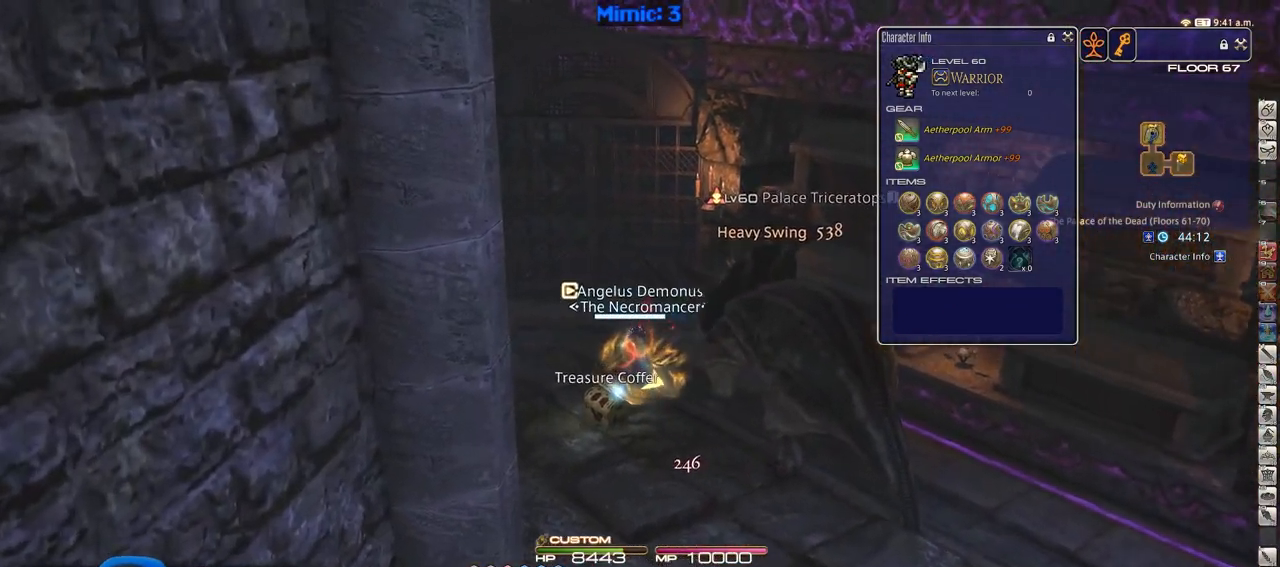
{"keys": ["a", "w"], "events": []}
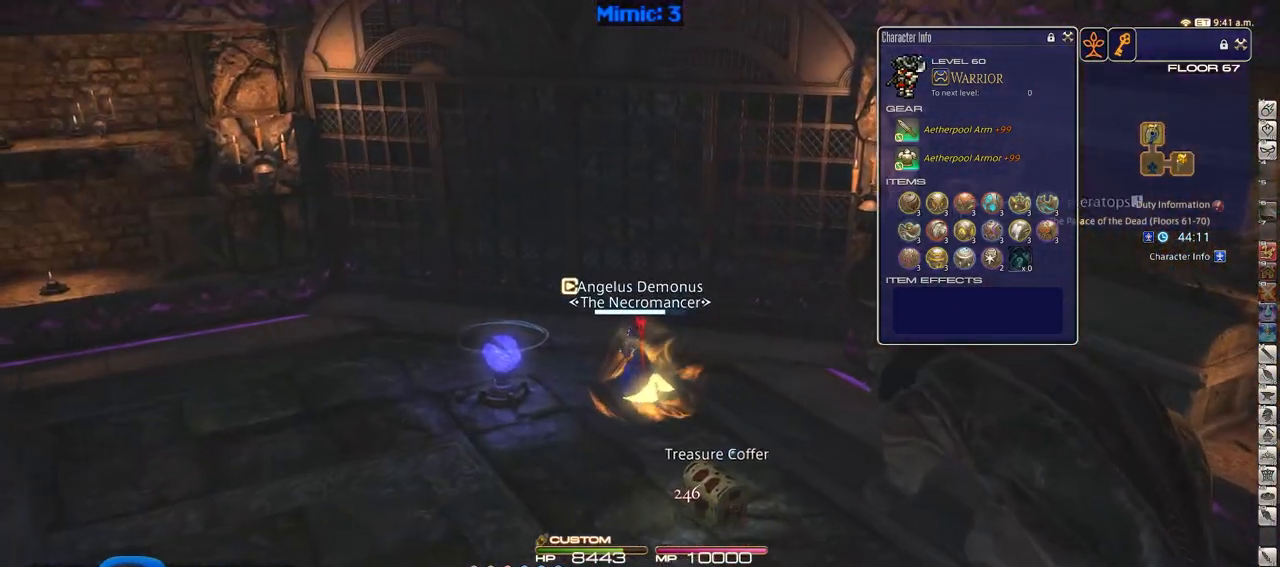
{"keys": ["a", "w"], "events": []}
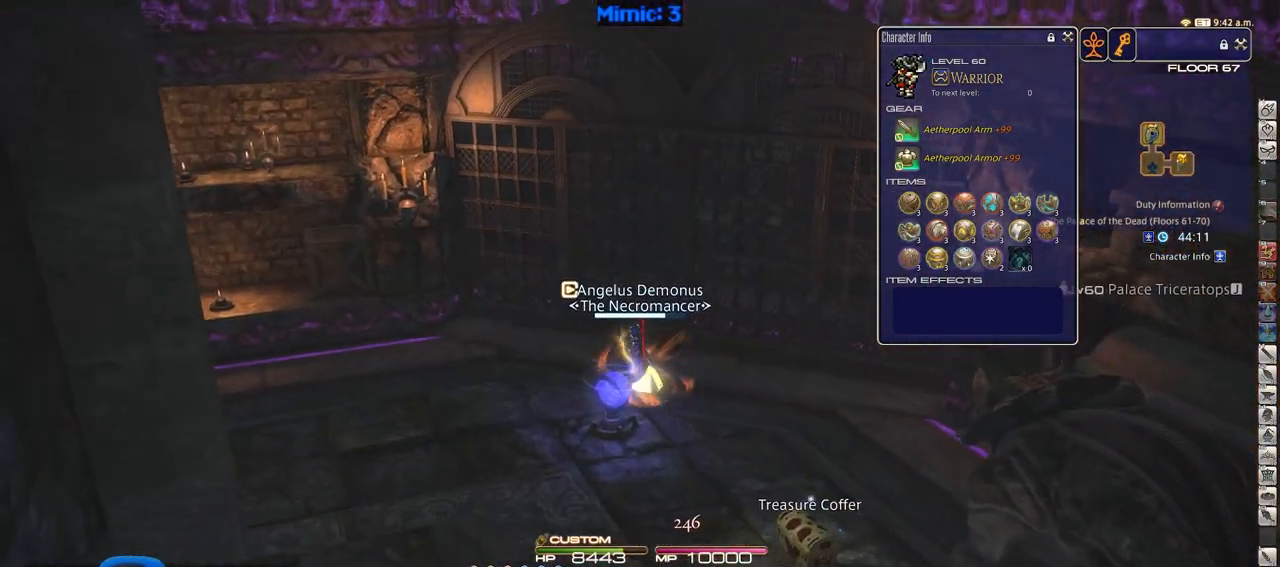
{"keys": ["a", "w"], "events": []}
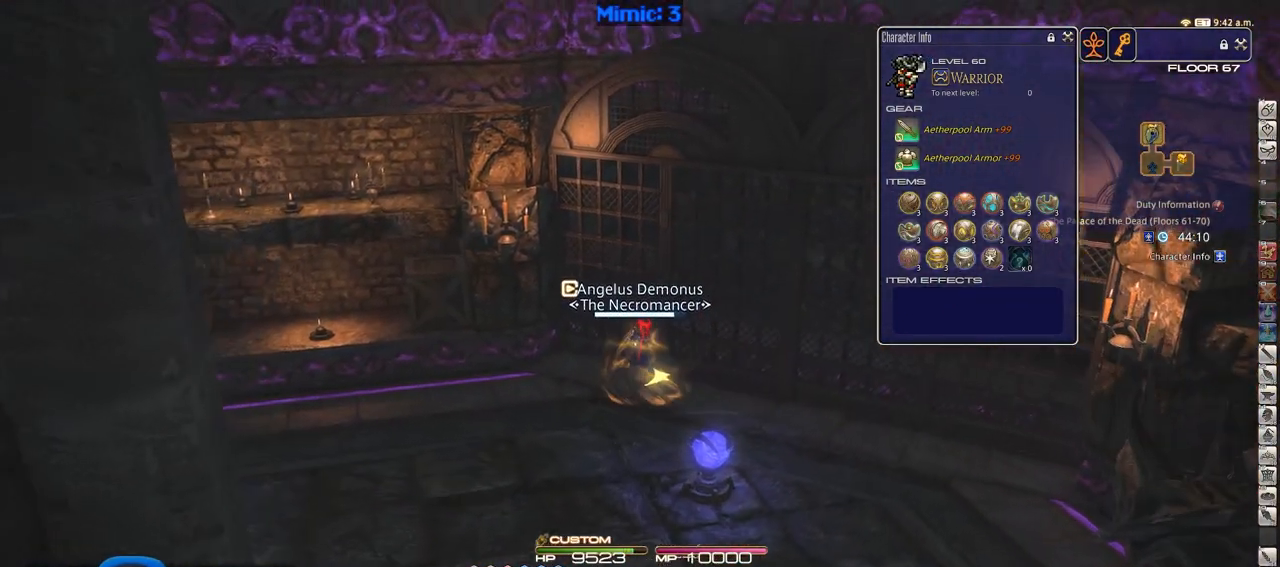
{"keys": ["a"], "events": [[17, "w", "up"]]}
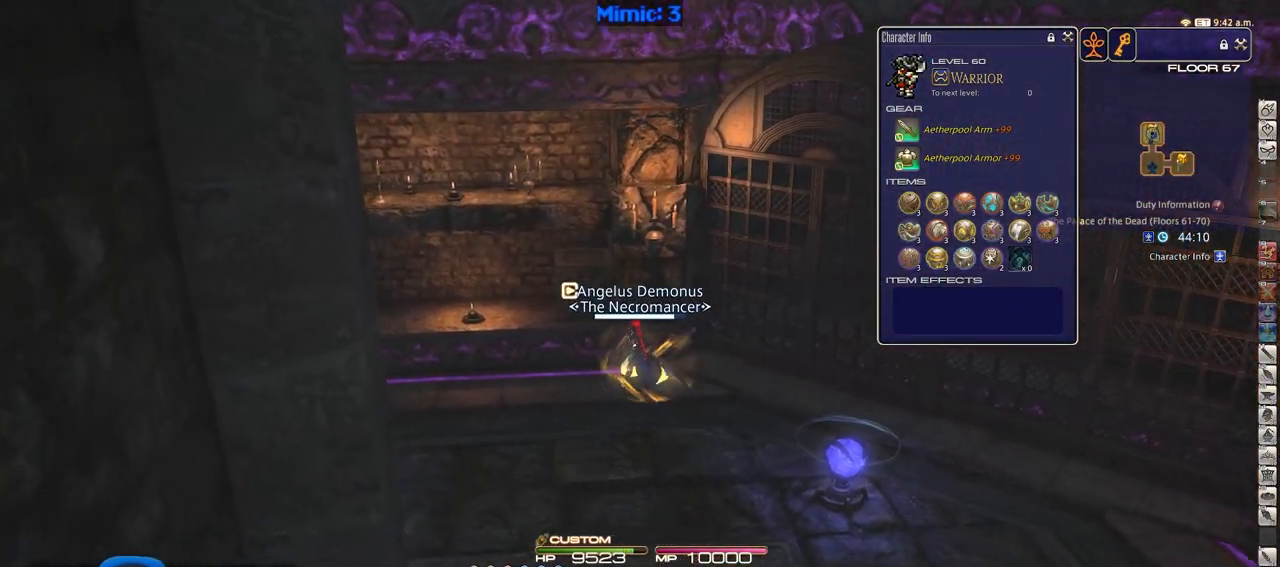
{"keys": ["a"], "events": []}
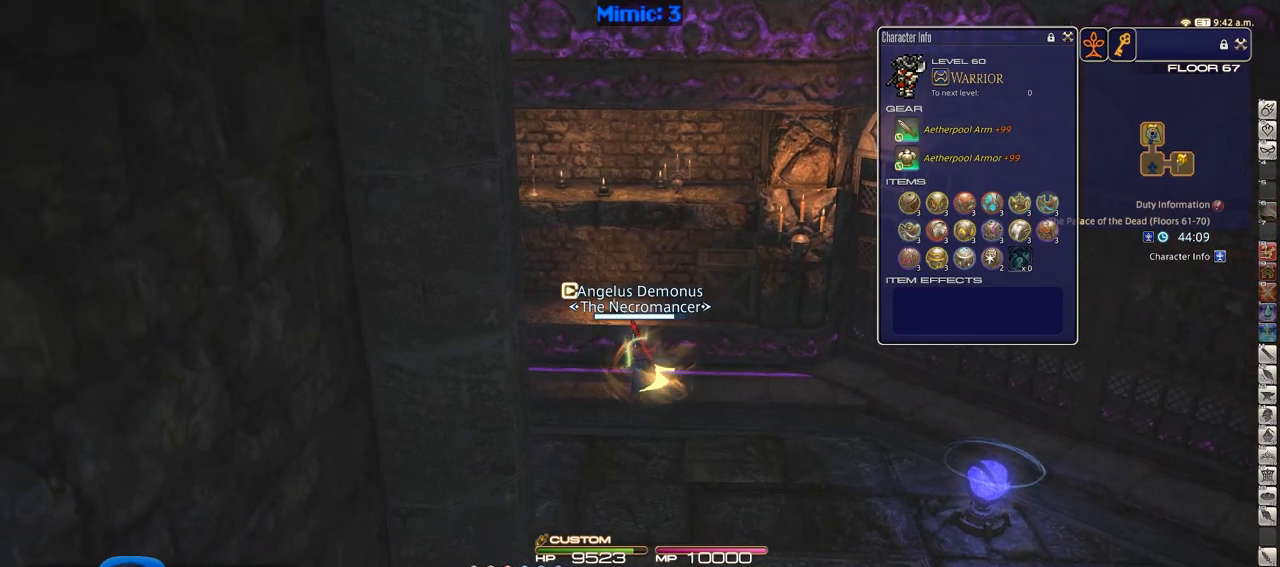
{"keys": ["a", "w"], "events": [[184, "w", "down"]]}
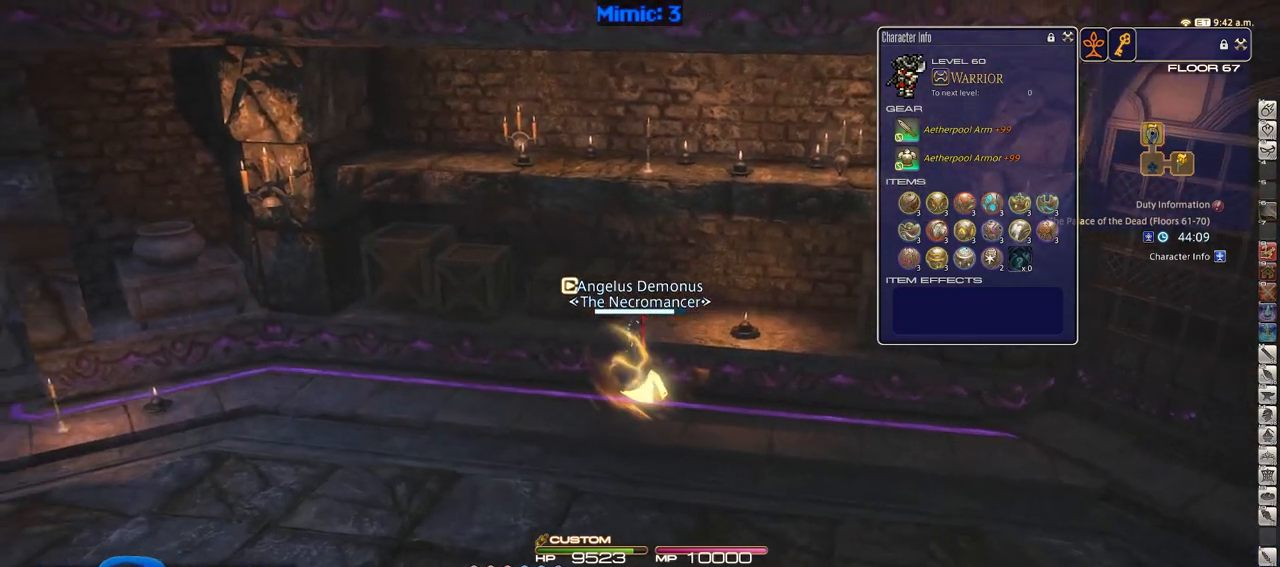
{"keys": ["a", "w"], "events": []}
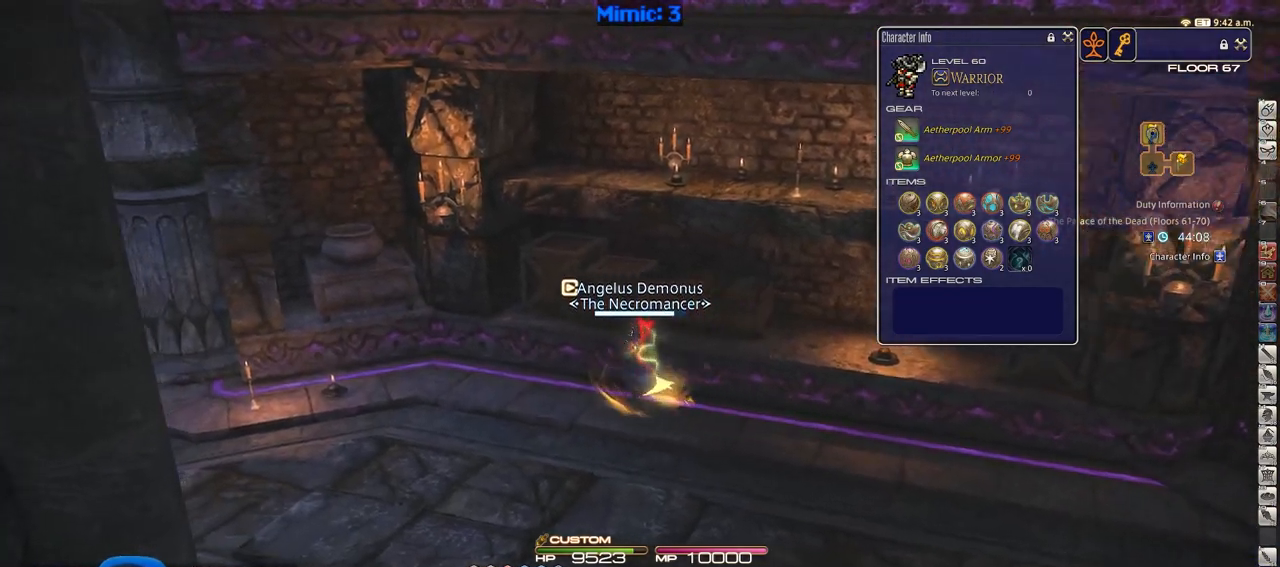
{"keys": ["a"], "events": [[217, "w", "up"]]}
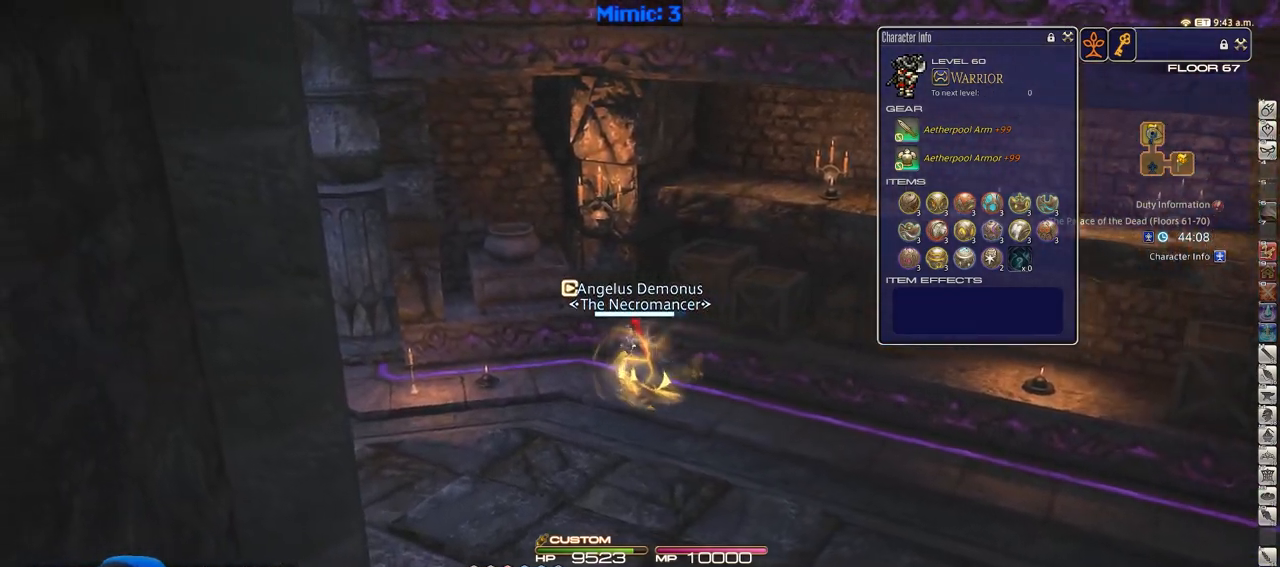
{"keys": ["a"], "events": []}
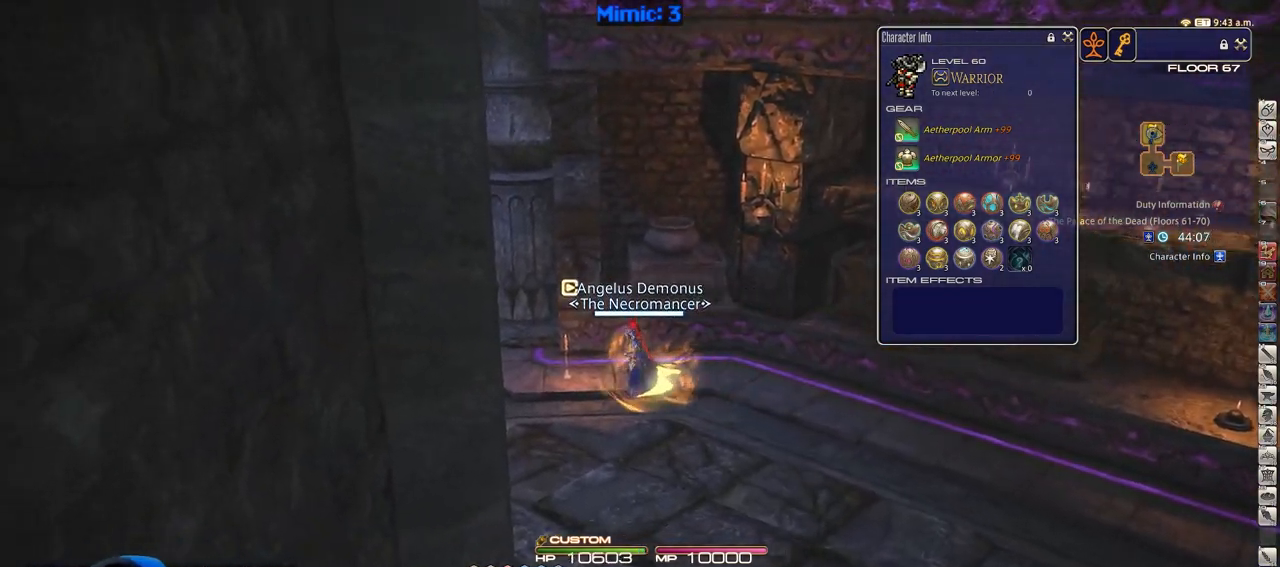
{"keys": ["a"], "events": []}
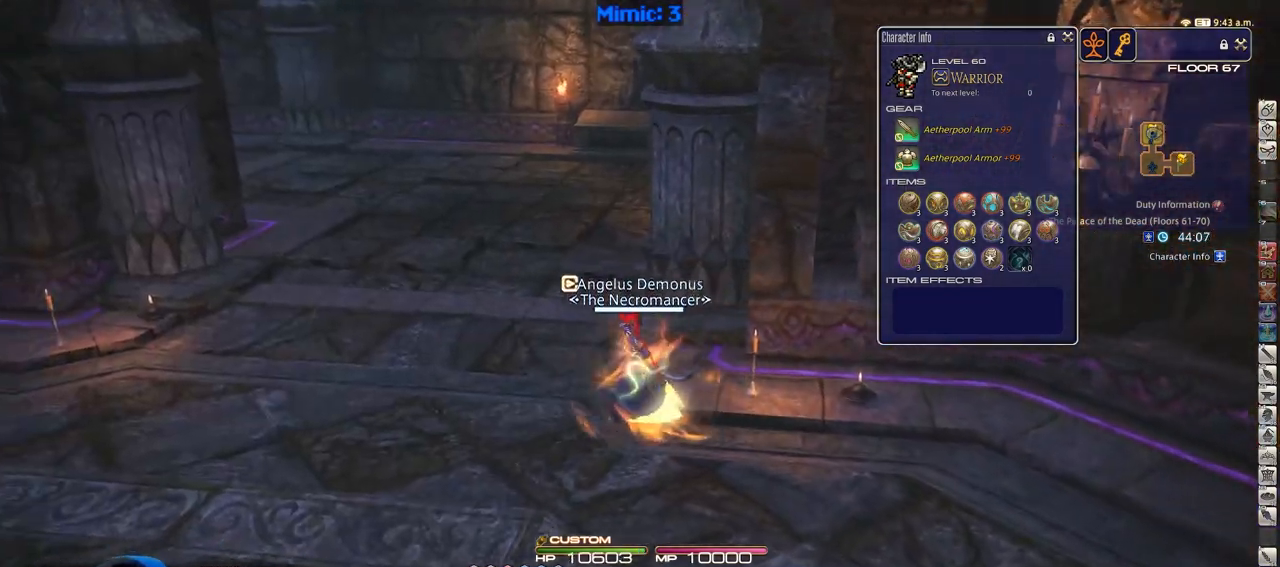
{"keys": ["a", "w"], "events": [[50, "w", "down"]]}
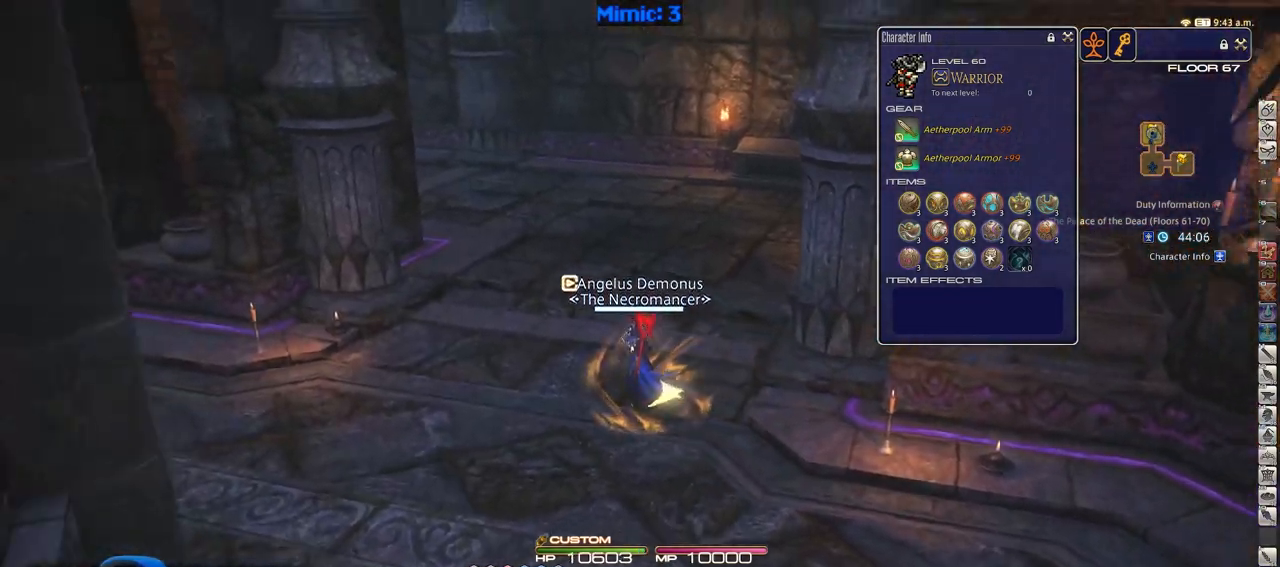
{"keys": ["p", "w"], "events": [[17, "a", "up"], [418, "p", "down"]]}
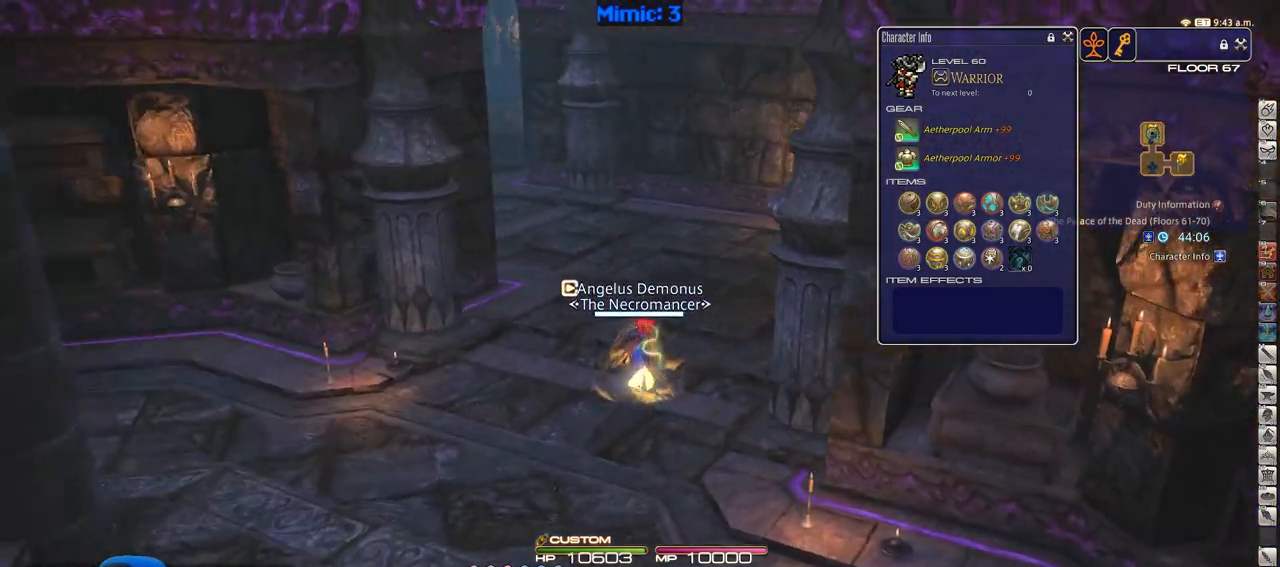
{"keys": ["alt_r", "d", "q", "w"], "events": [[200, "d", "down"], [200, "space", "down"], [350, "space", "up"], [384, "alt_r", "down"], [384, "p", "up"], [484, "q", "down"]]}
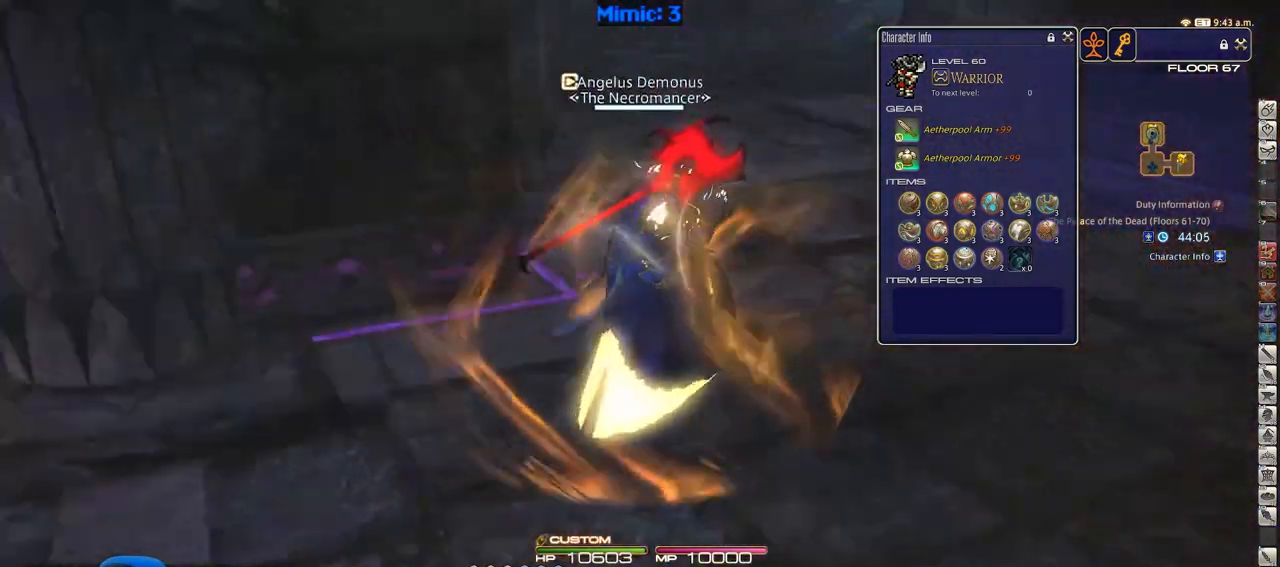
{"keys": ["p", "w"], "events": [[84, "alt_r", "up"], [84, "q", "up"], [217, "d", "up"], [451, "p", "down"]]}
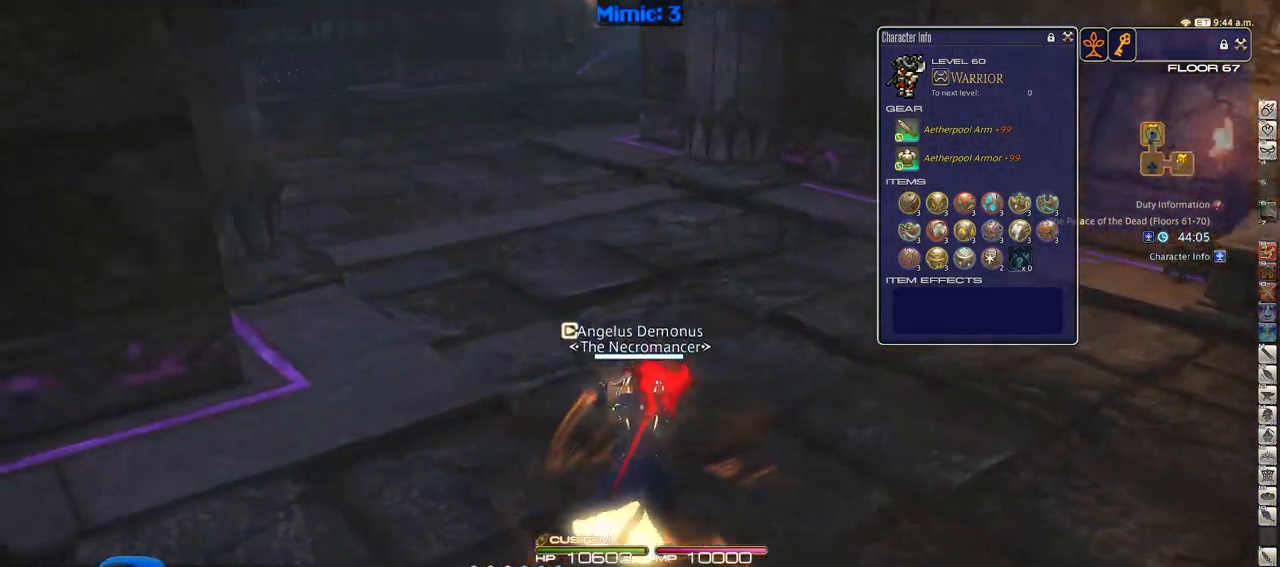
{"keys": ["w"], "events": [[100, "p", "up"]]}